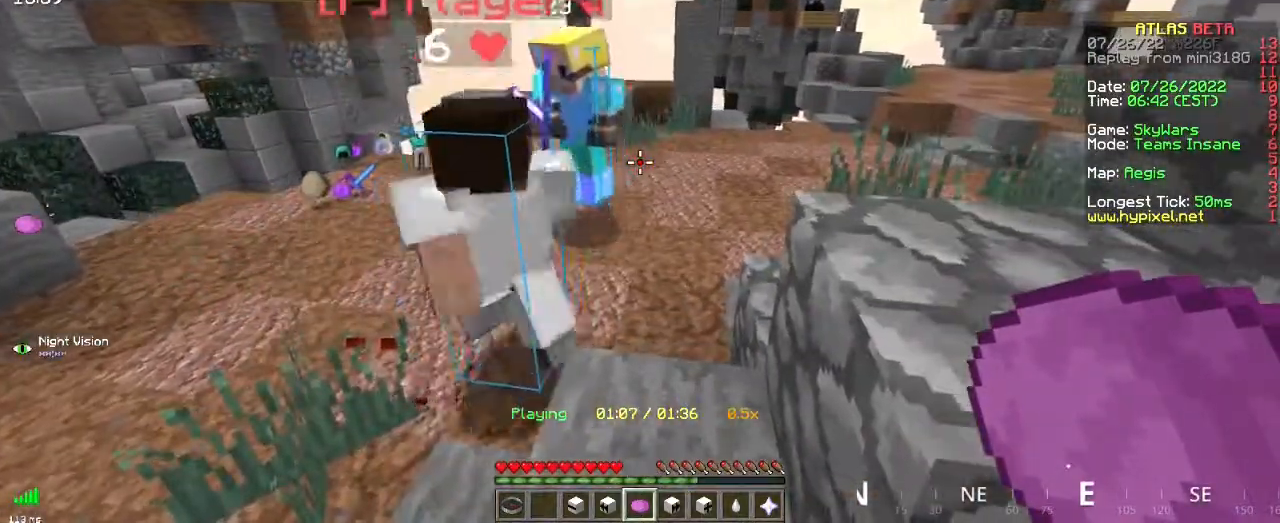
Gameplay with keyboard and mouse; each line is a JSON object with the keys and mouse buttons held at the frame after it. "events" lists presses ("down") and releases ("up") of "d", "q", "s", "space", "z", "mouse_left" and "mouse_right" between this image and that frame as [ms after this image, input, new state], when the widget could be followed in between. "mouse_left", "mouse_right" = the "left", "right" buttons of the "mouse" list. No other keys are recorded. Fast repeated clicks can show as one long hold. Mouse movement is not recorded.
{"keys": ["d"], "mouse": [], "events": [[16, "z", "down"], [267, "z", "up"], [450, "d", "down"]]}
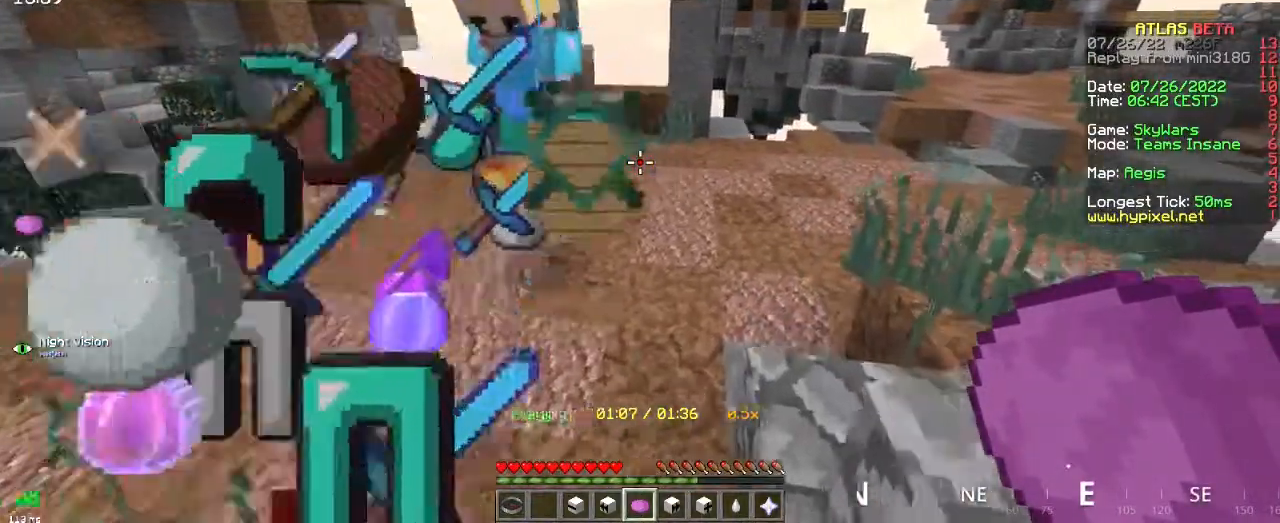
{"keys": ["space"], "mouse": [], "events": [[251, "d", "up"], [501, "space", "down"]]}
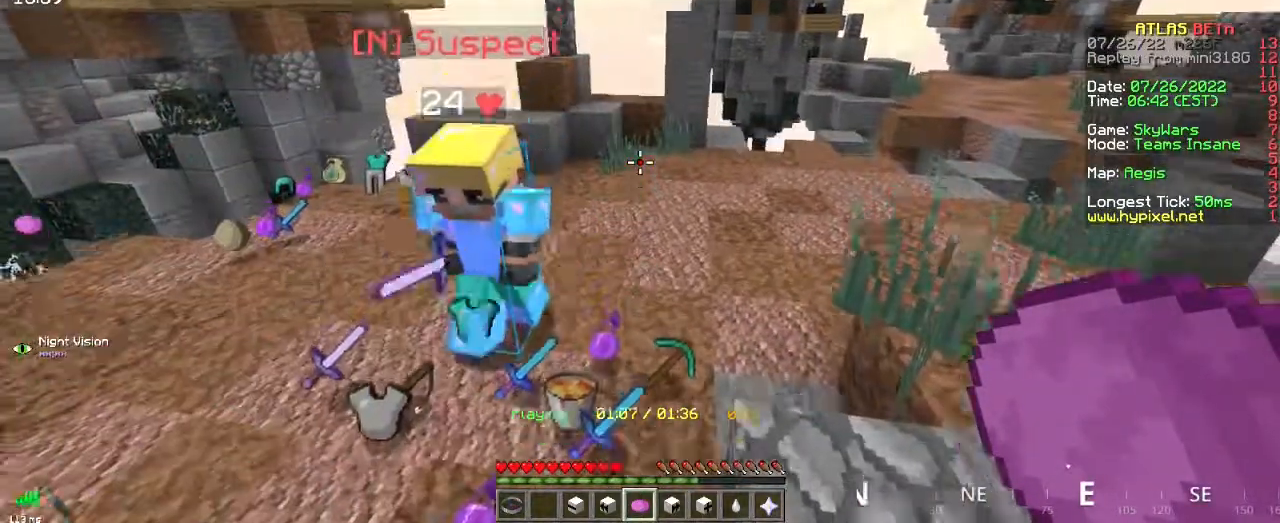
{"keys": [], "mouse": [], "events": [[133, "space", "up"], [200, "space", "down"], [400, "space", "up"]]}
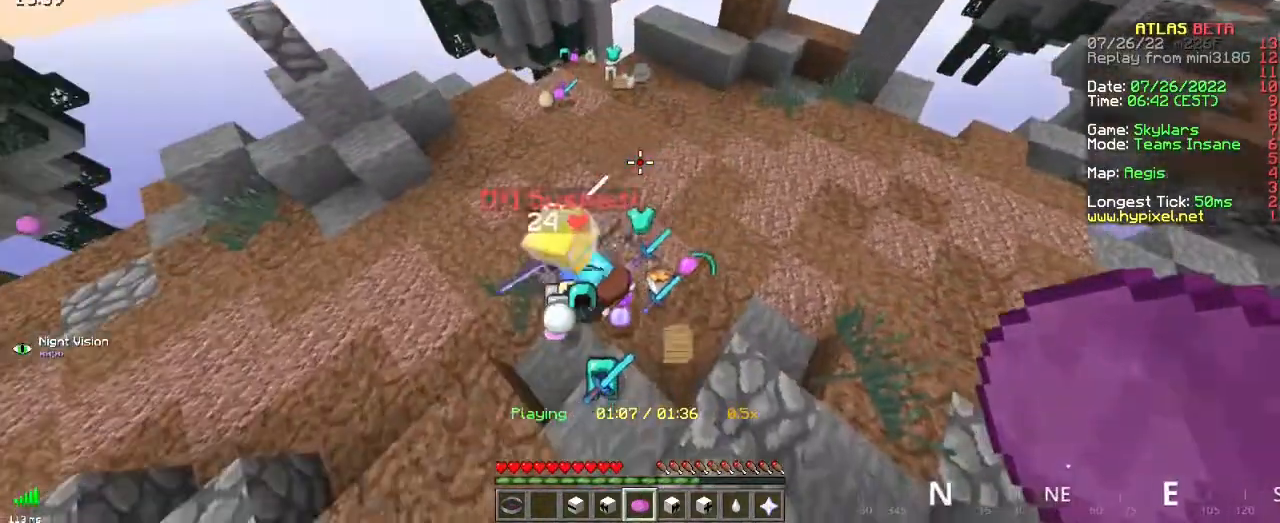
{"keys": [], "mouse": [], "events": []}
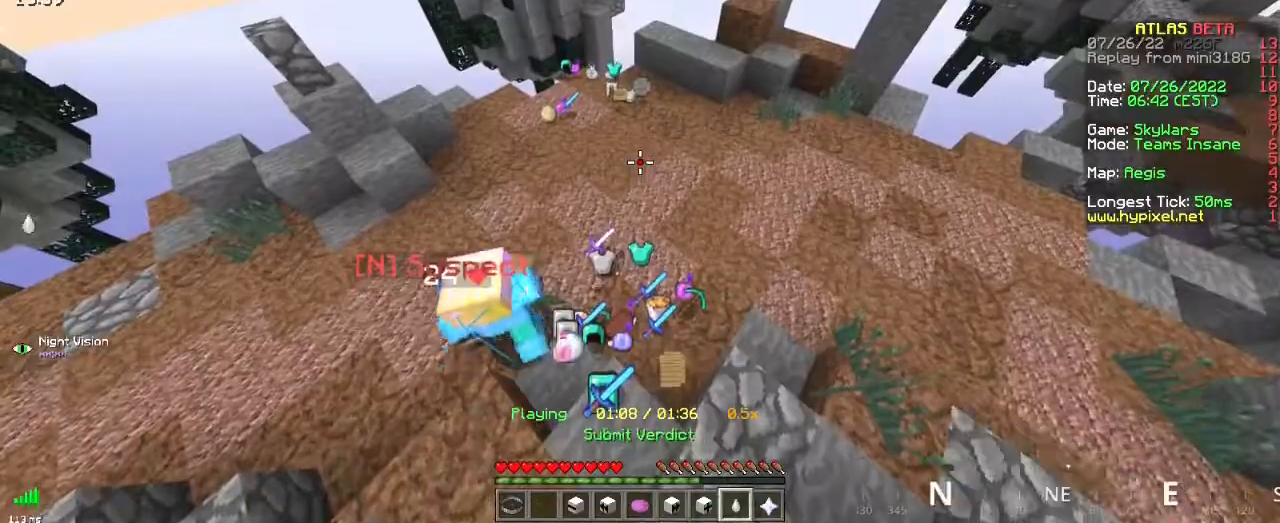
{"keys": [], "mouse": [], "events": [[217, "mouse_right", "down"], [434, "mouse_right", "up"]]}
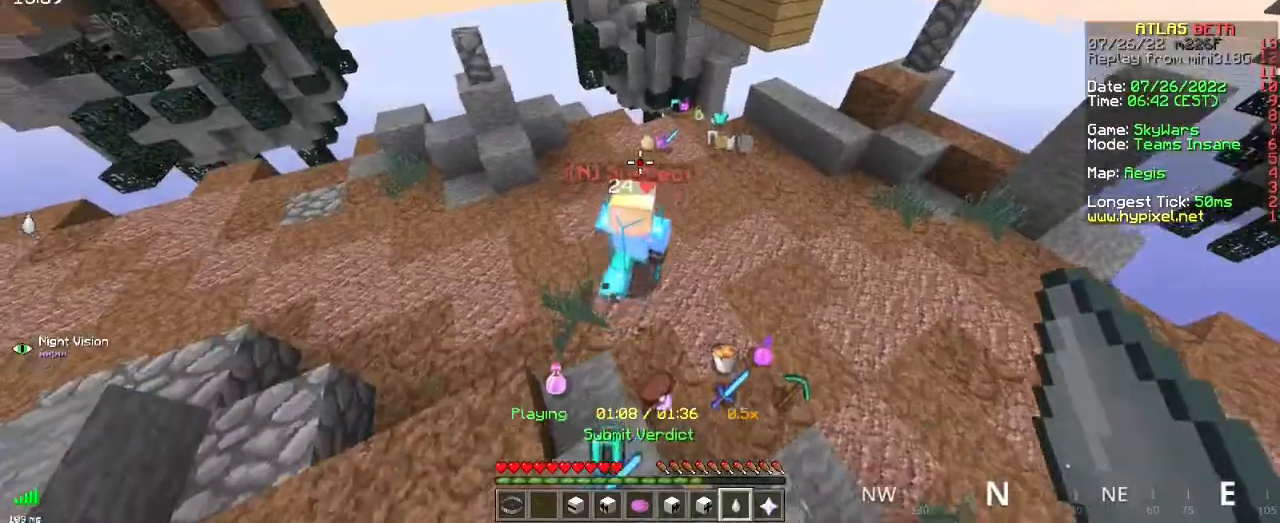
{"keys": [], "mouse": ["right"], "events": [[100, "mouse_right", "down"]]}
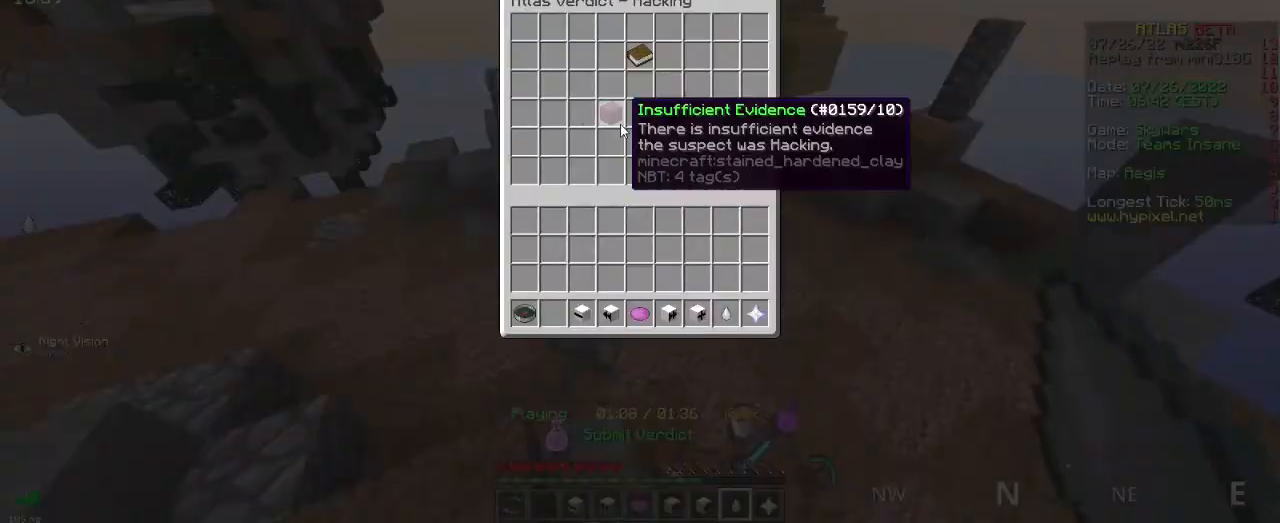
{"keys": [], "mouse": ["right"], "events": []}
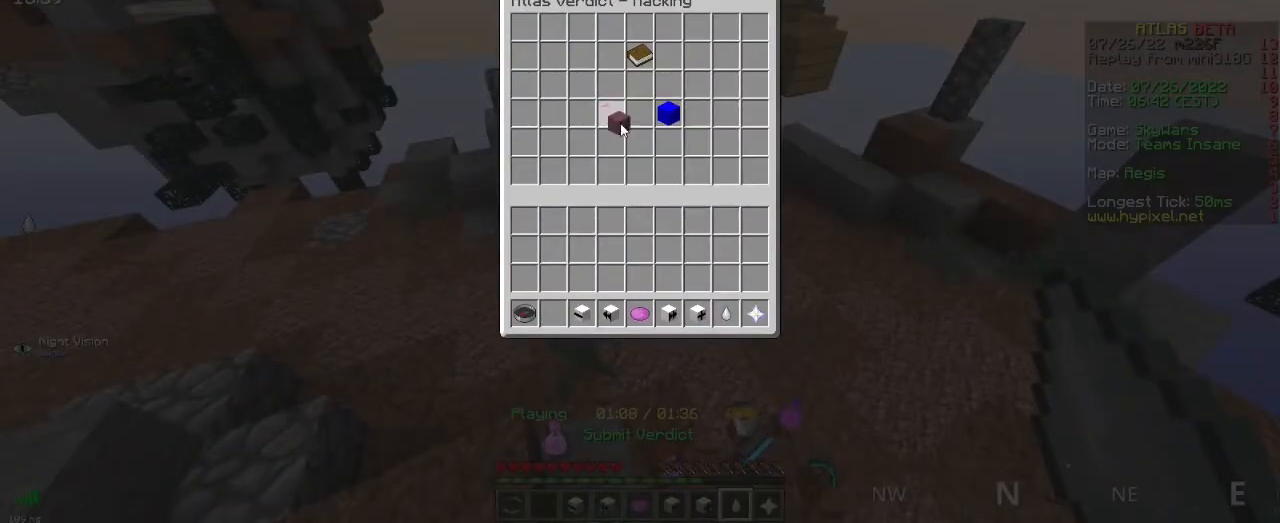
{"keys": [], "mouse": [], "events": [[184, "mouse_right", "up"]]}
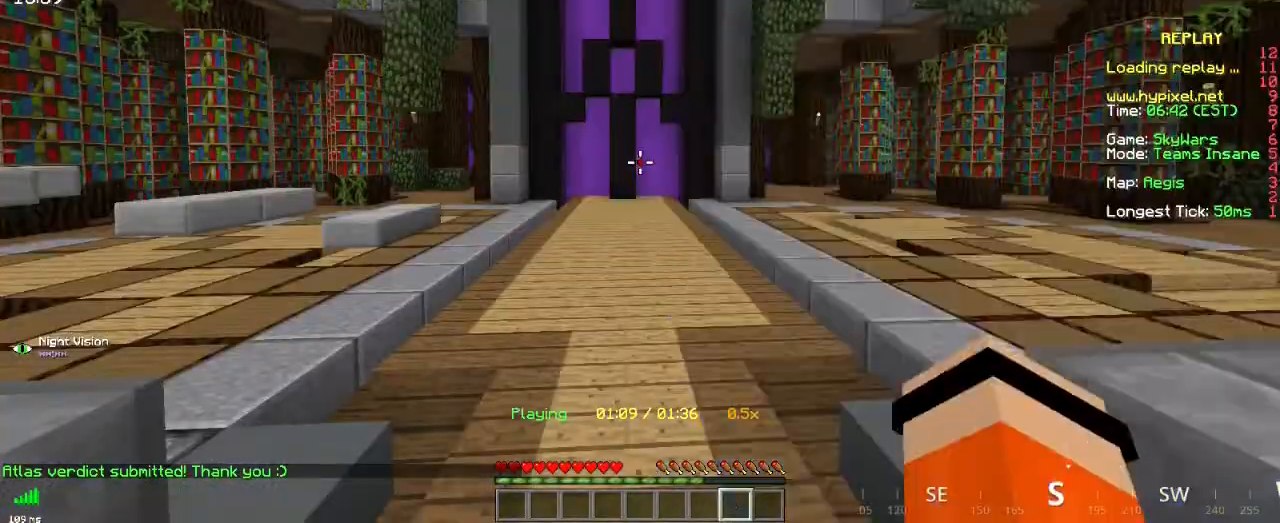
{"keys": [], "mouse": [], "events": []}
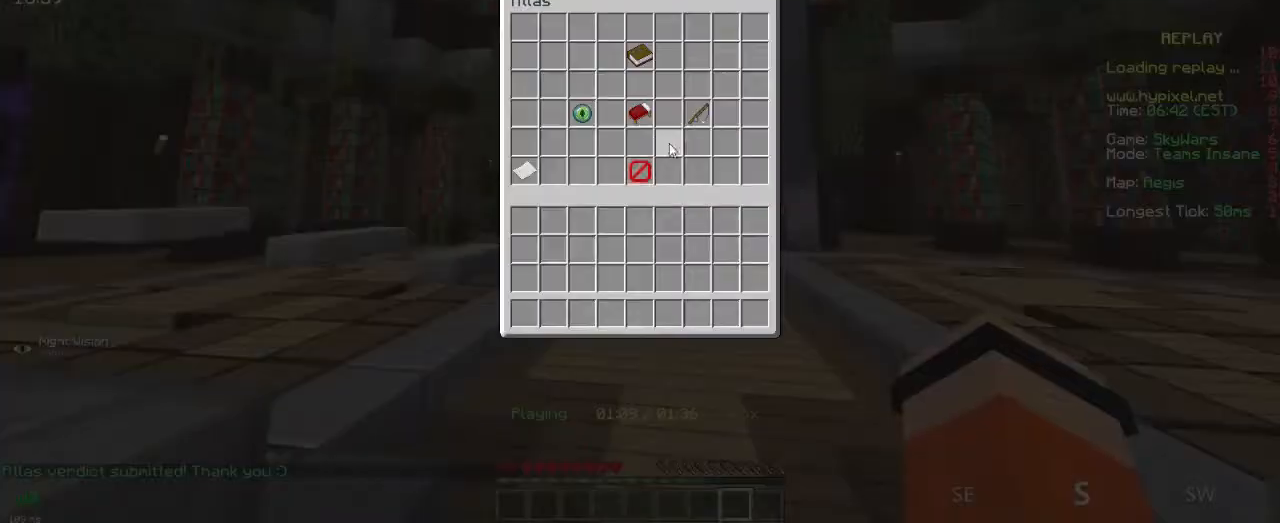
{"keys": [], "mouse": [], "events": []}
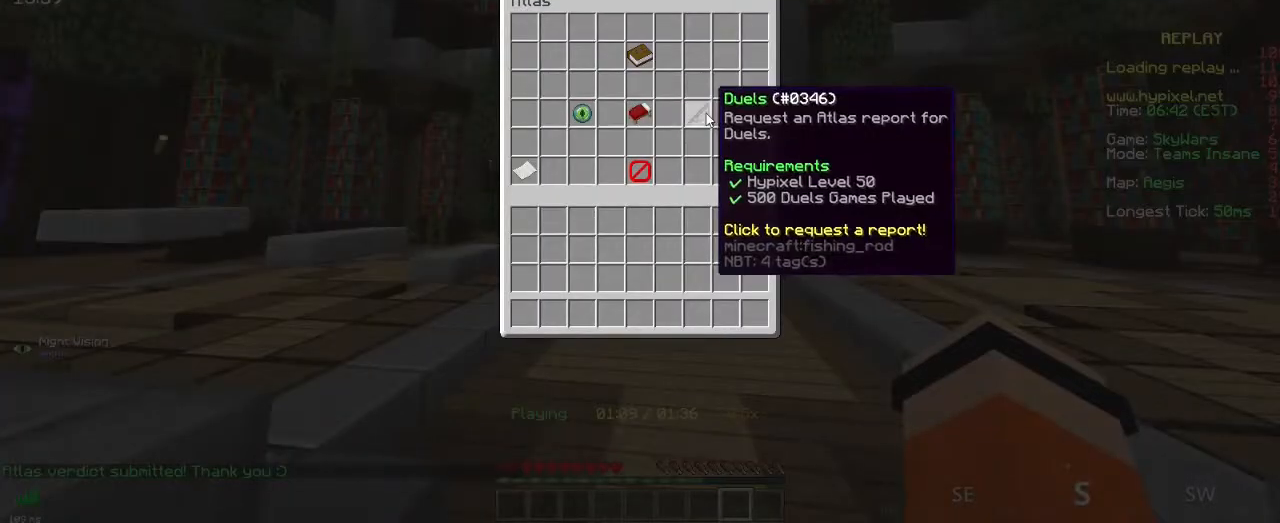
{"keys": [], "mouse": [], "events": []}
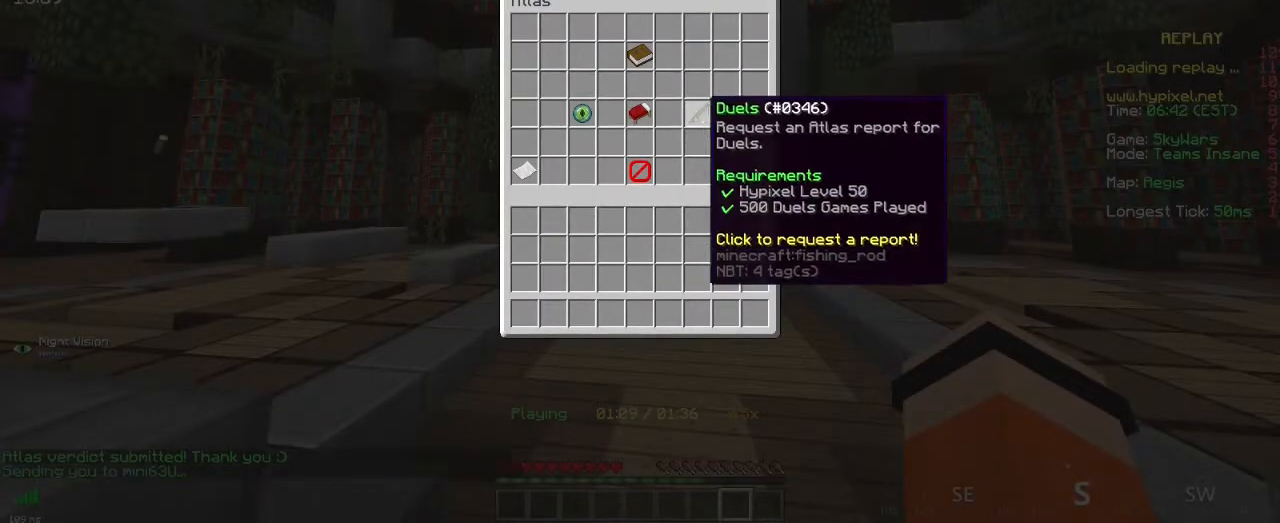
{"keys": [], "mouse": [], "events": []}
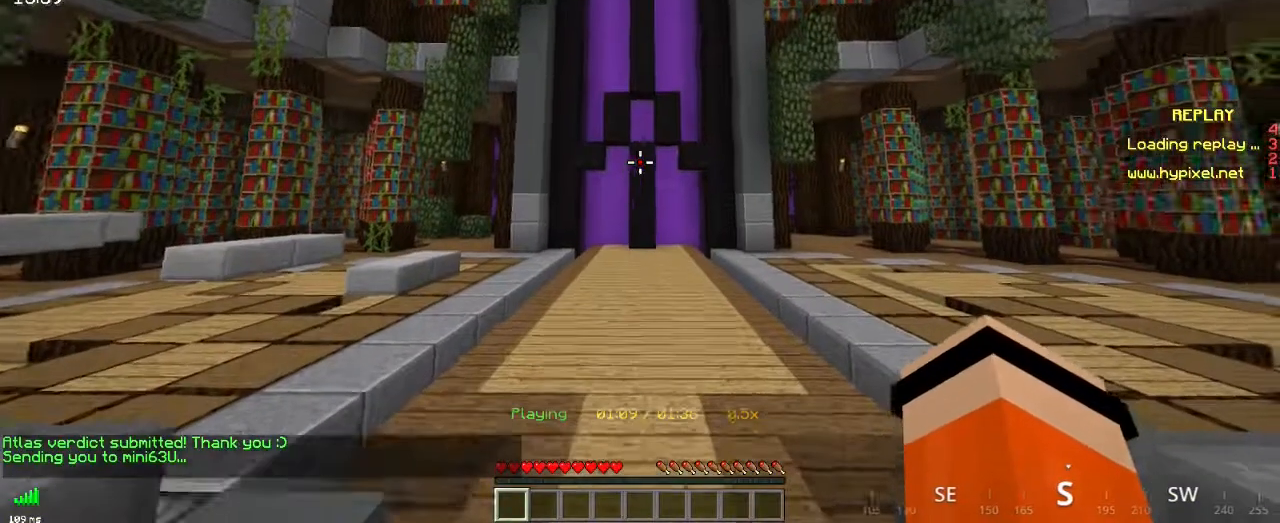
{"keys": [], "mouse": [], "events": []}
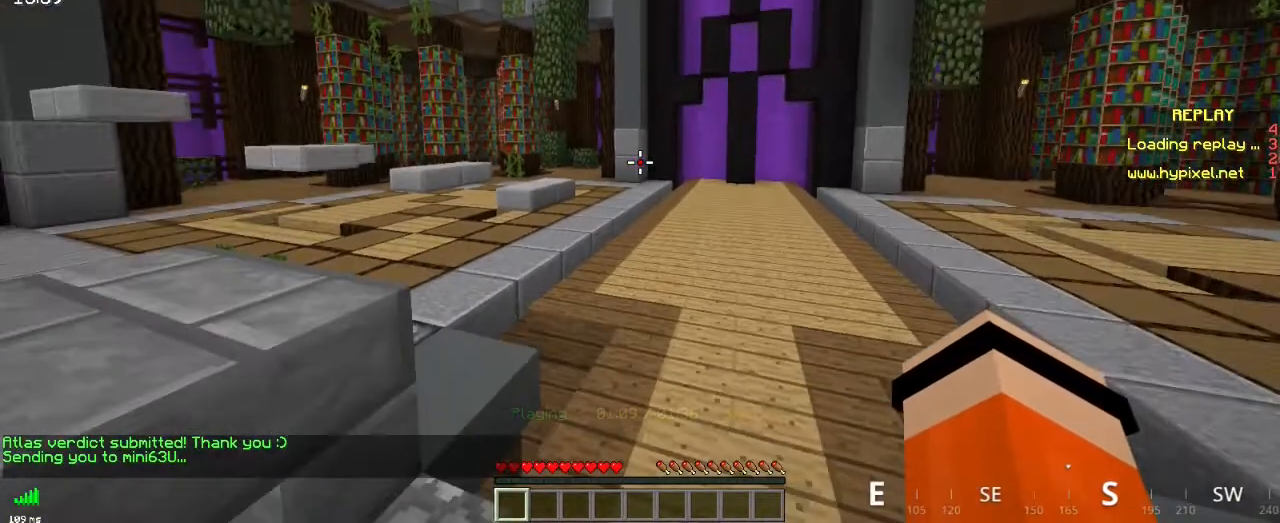
{"keys": [], "mouse": [], "events": []}
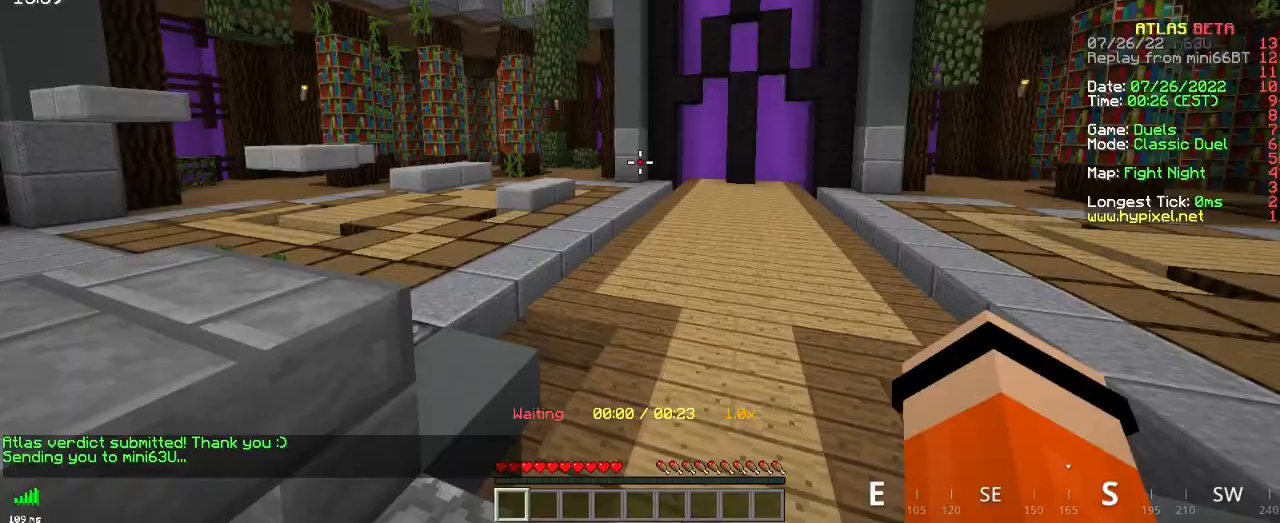
{"keys": [], "mouse": [], "events": []}
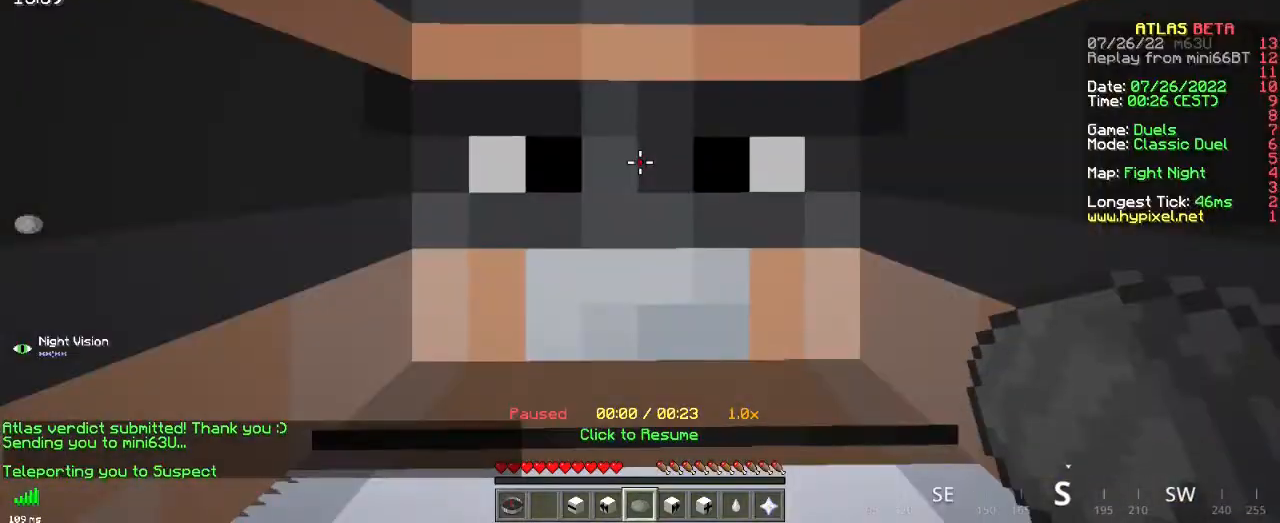
{"keys": [], "mouse": [], "events": [[100, "z", "down"], [267, "d", "down"], [467, "d", "up"], [467, "z", "up"]]}
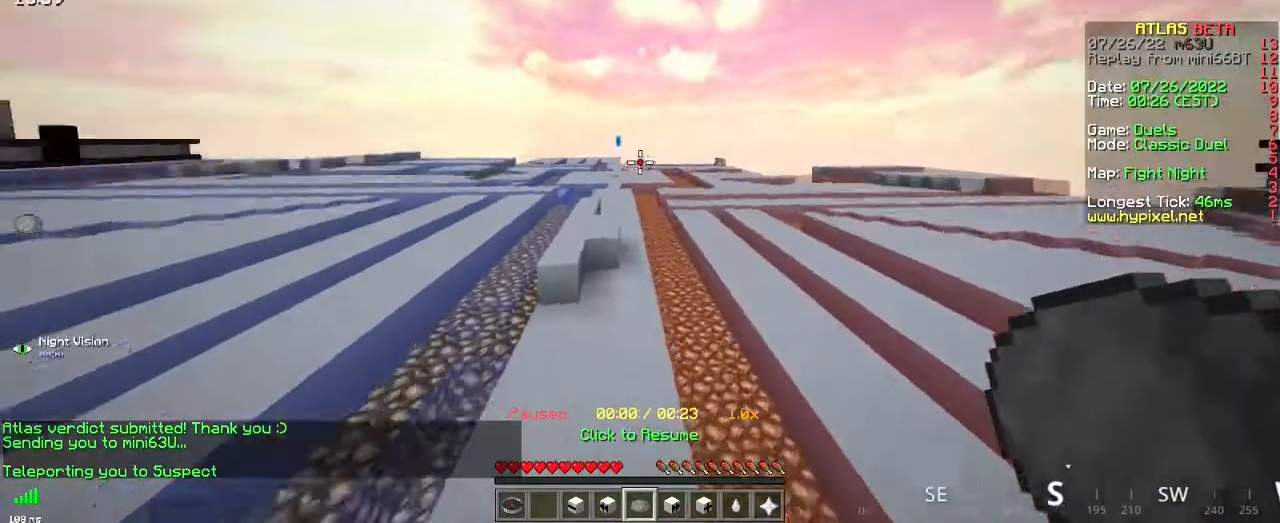
{"keys": [], "mouse": [], "events": [[67, "mouse_right", "down"], [267, "mouse_right", "up"]]}
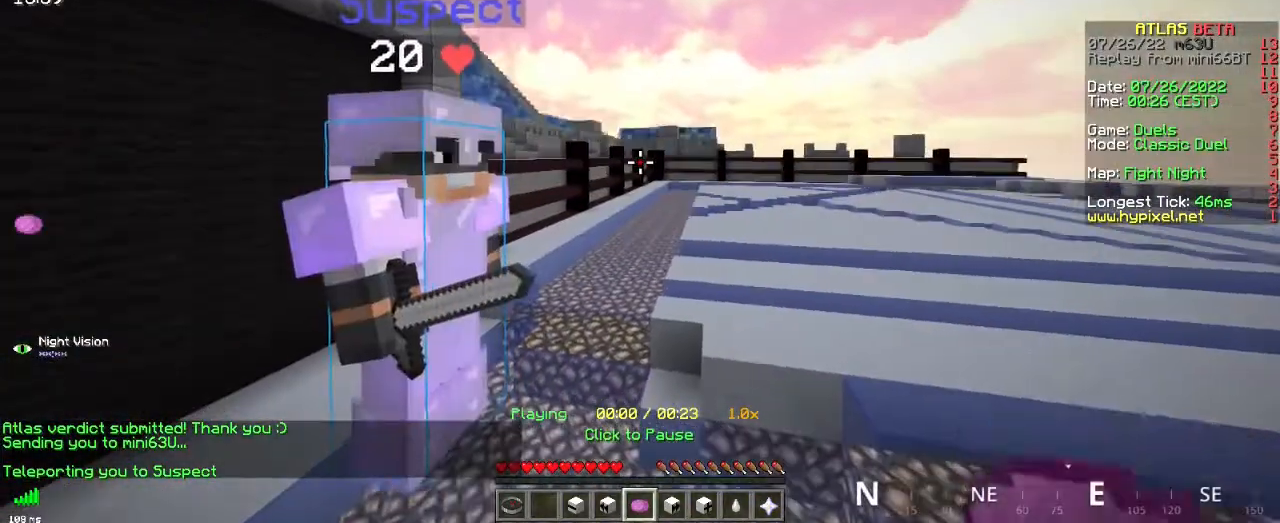
{"keys": [], "mouse": [], "events": []}
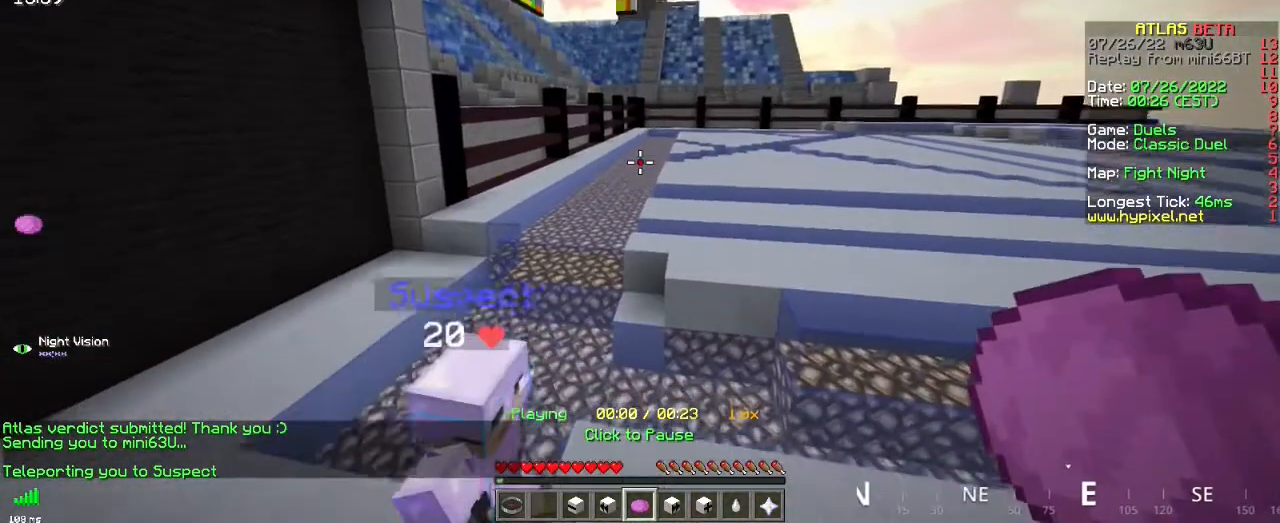
{"keys": ["z"], "mouse": [], "events": [[467, "z", "down"]]}
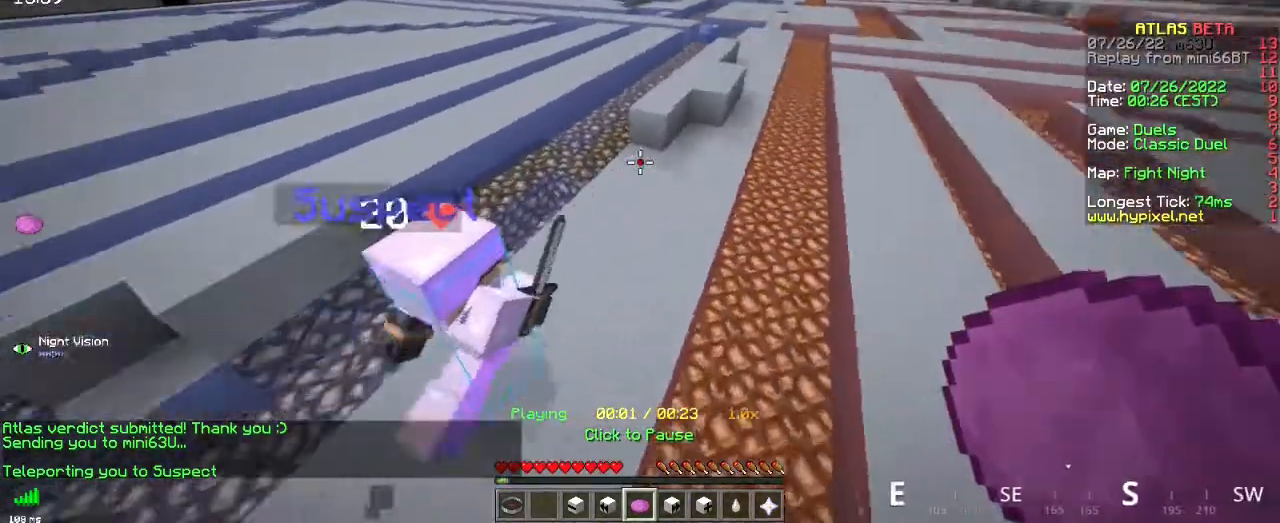
{"keys": ["z"], "mouse": [], "events": [[217, "d", "down"], [417, "d", "up"]]}
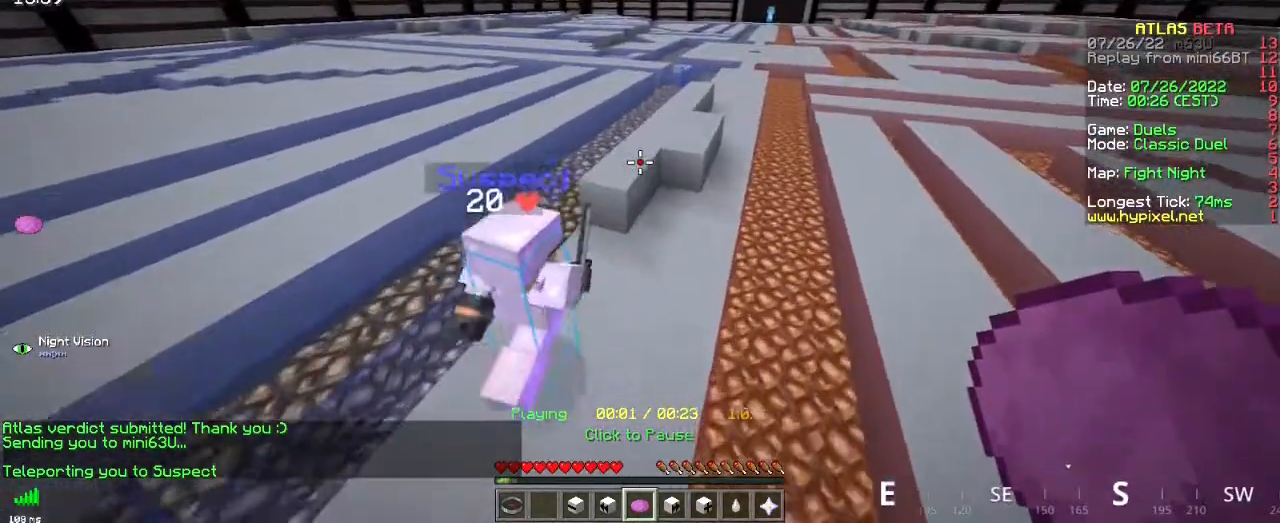
{"keys": ["z"], "mouse": [], "events": [[50, "z", "up"], [200, "z", "down"]]}
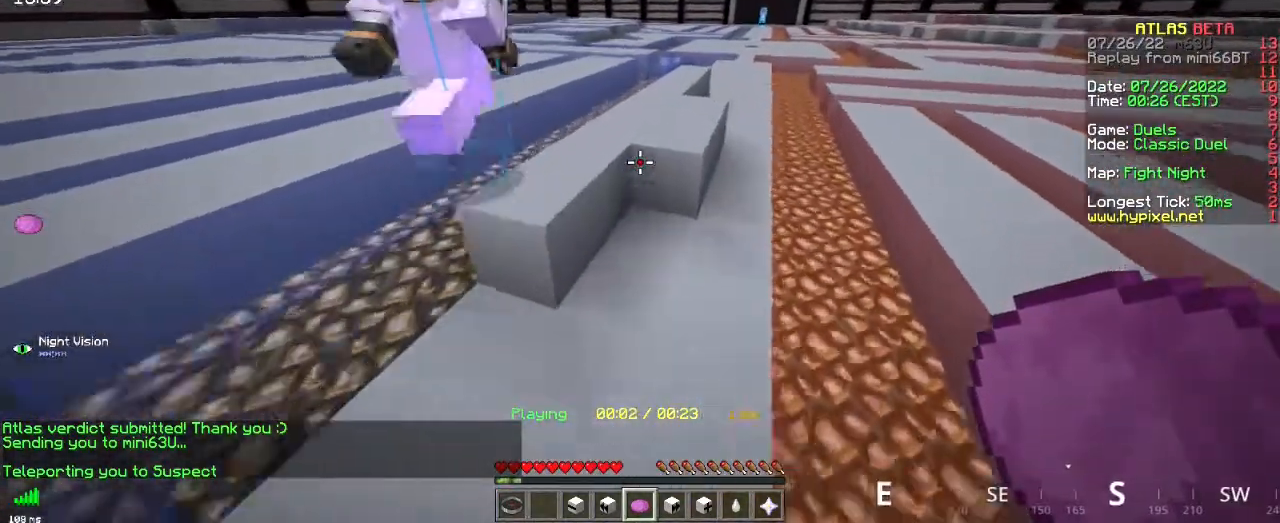
{"keys": ["z"], "mouse": [], "events": [[201, "d", "down"], [401, "d", "up"]]}
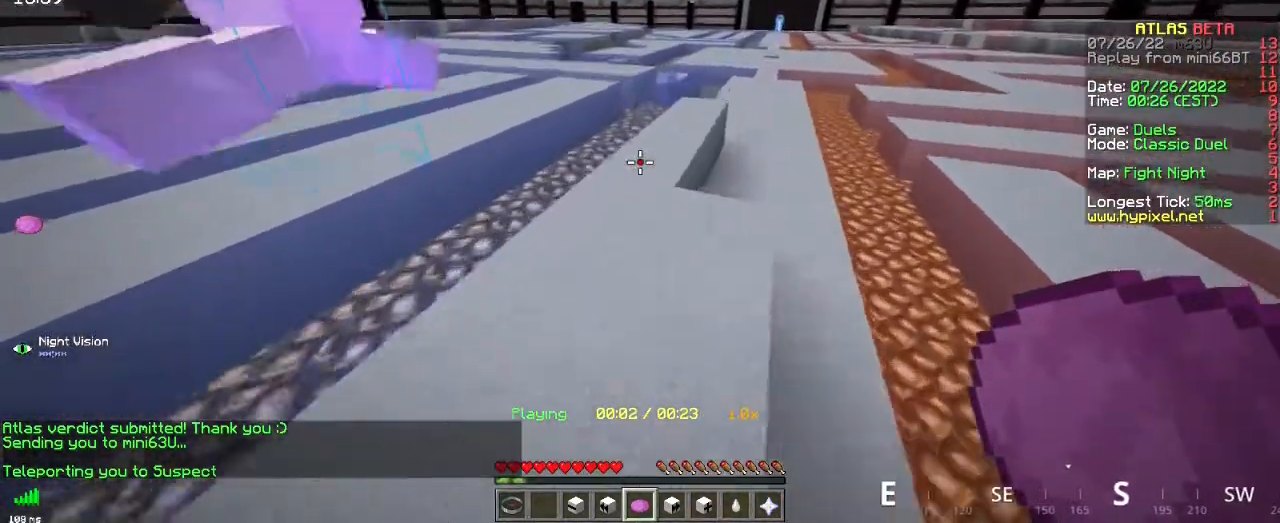
{"keys": ["s"], "mouse": [], "events": [[317, "z", "up"], [434, "s", "down"]]}
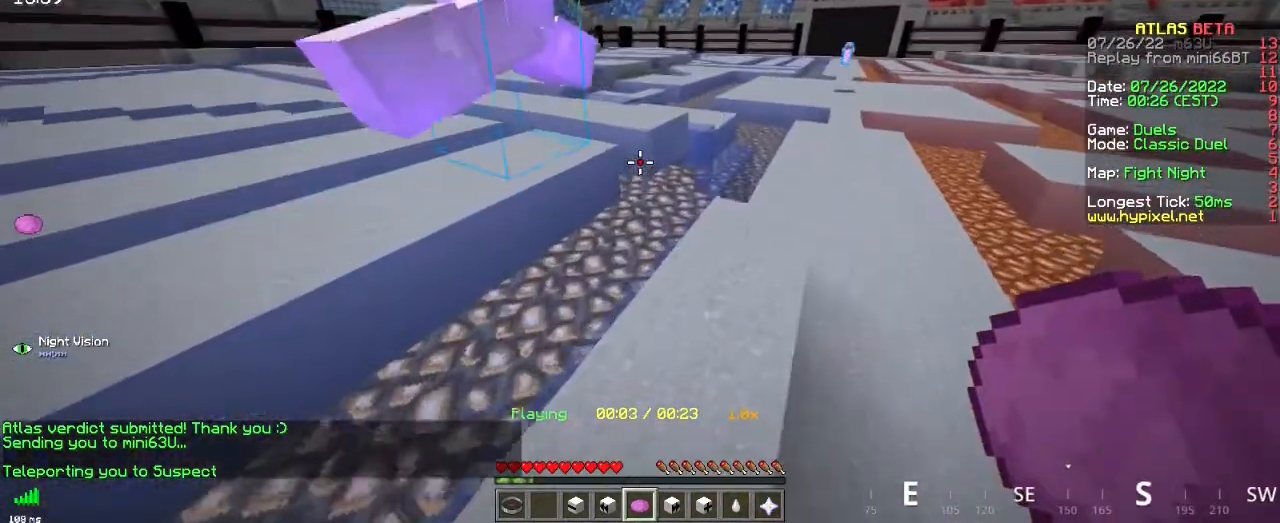
{"keys": ["d", "z"], "mouse": [], "events": [[167, "s", "up"], [301, "z", "down"], [367, "d", "down"]]}
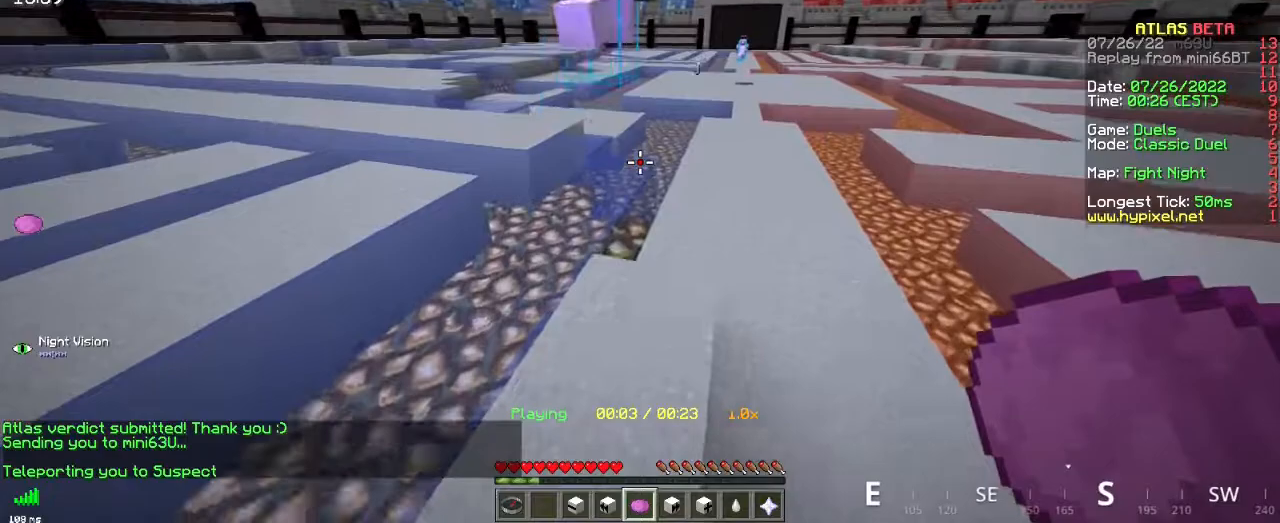
{"keys": ["d", "z"], "mouse": [], "events": [[183, "d", "up"], [250, "z", "up"], [384, "z", "down"], [500, "d", "down"]]}
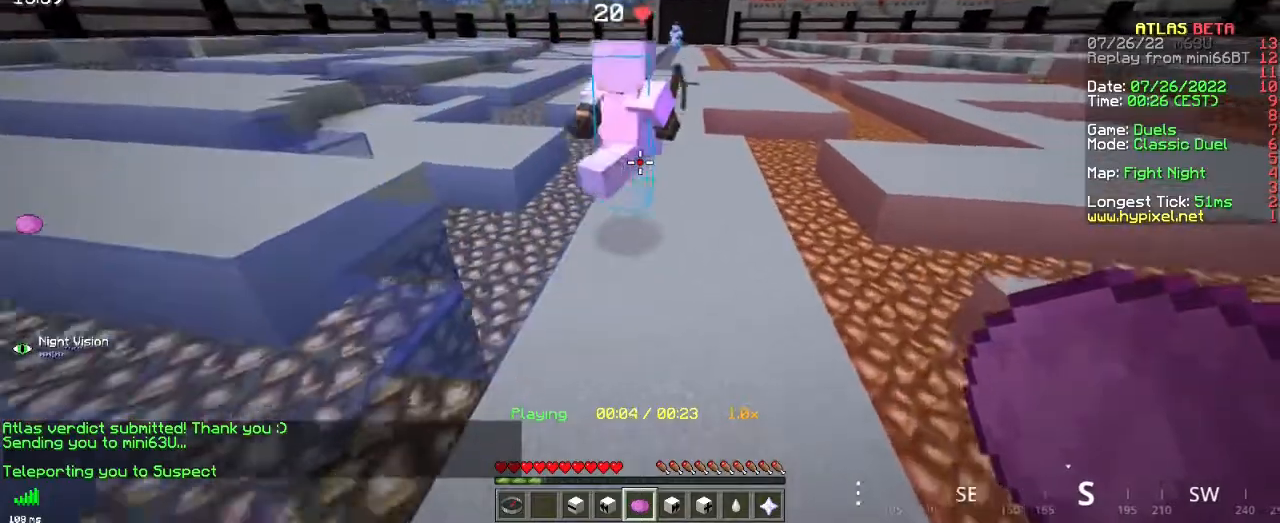
{"keys": ["z"], "mouse": [], "events": [[251, "d", "up"]]}
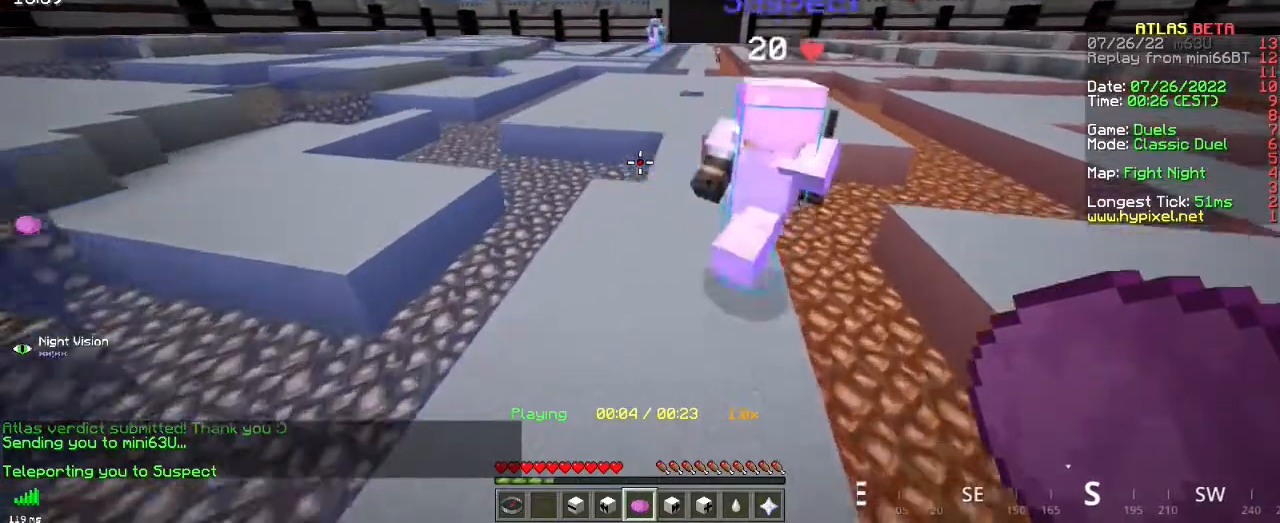
{"keys": ["q", "z"], "mouse": [], "events": [[67, "z", "up"], [200, "q", "down"], [350, "z", "down"]]}
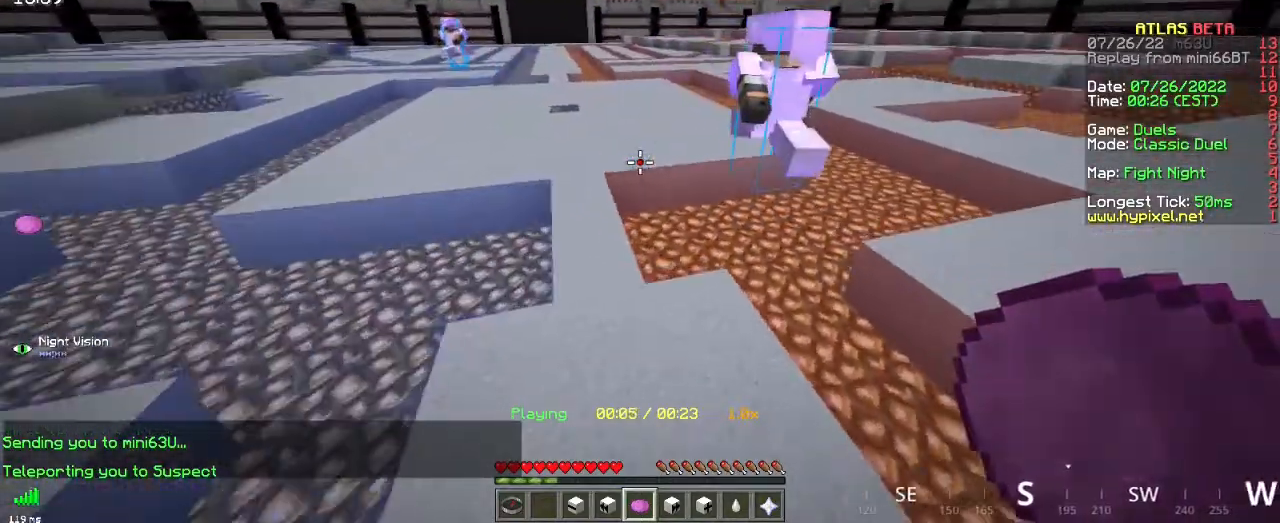
{"keys": [], "mouse": [], "events": [[334, "z", "up"], [401, "q", "up"]]}
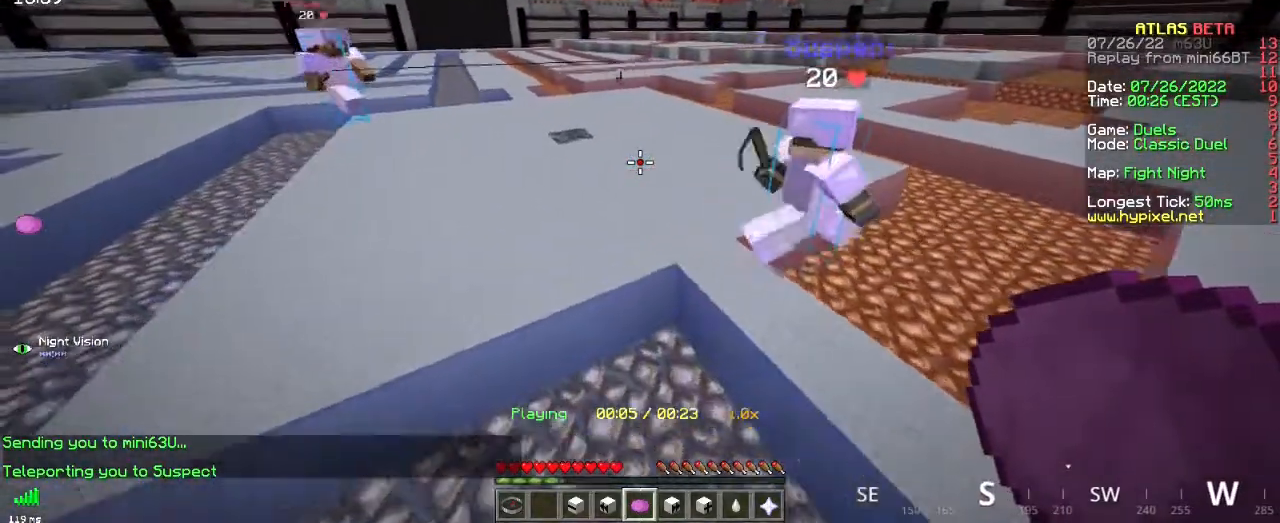
{"keys": [], "mouse": [], "events": []}
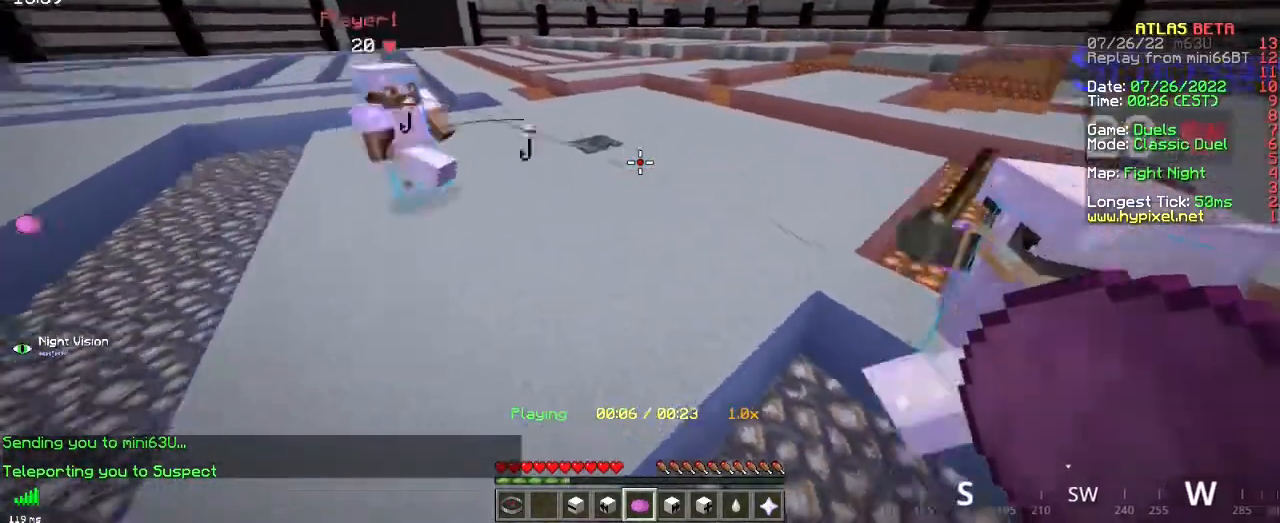
{"keys": [], "mouse": [], "events": [[217, "s", "down"], [484, "s", "up"]]}